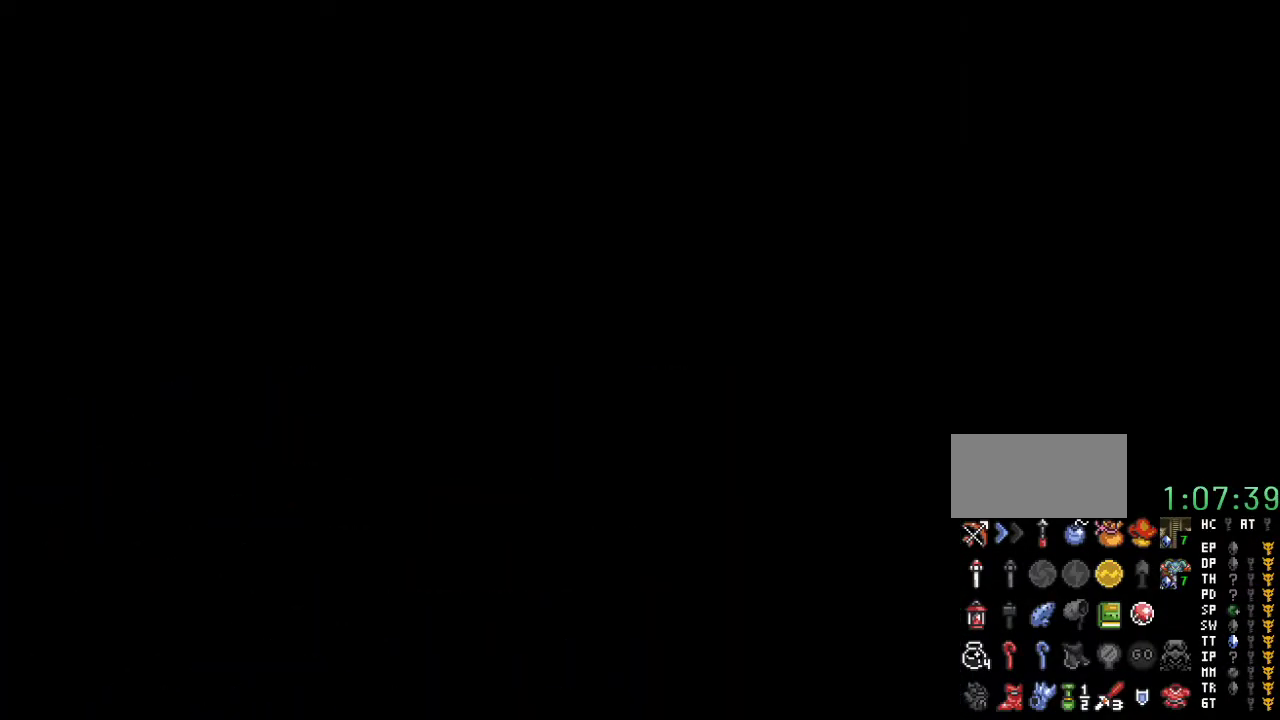
Gameplay with a controller (Nintendo layout); each line is a JSON object with the inputs held at the frame after it. "events" lists button and stick changes between this image and that frame as [ms after this image, input, new state], when the widget could be followed in between. Not read: L3 R3.
{"buttons": [], "events": []}
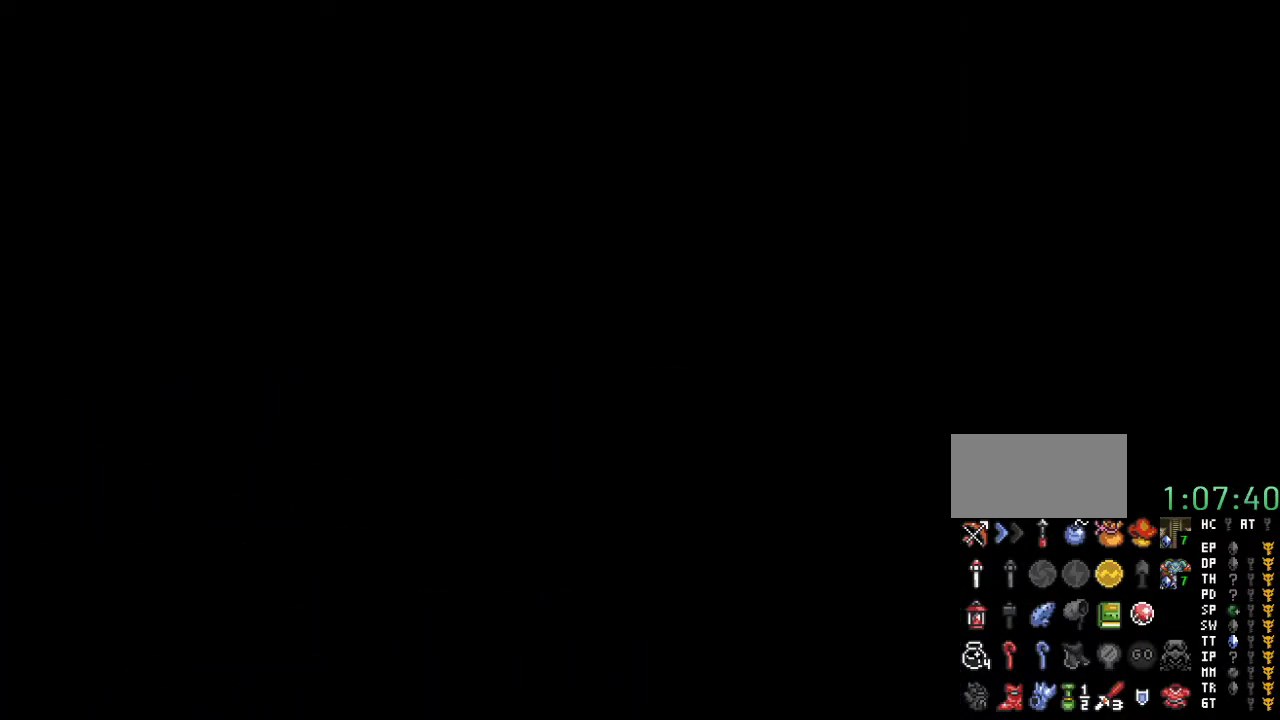
{"buttons": ["DPAD_DOWN", "DPAD_LEFT"], "events": [[433, "DPAD_DOWN", "down"], [433, "DPAD_LEFT", "down"]]}
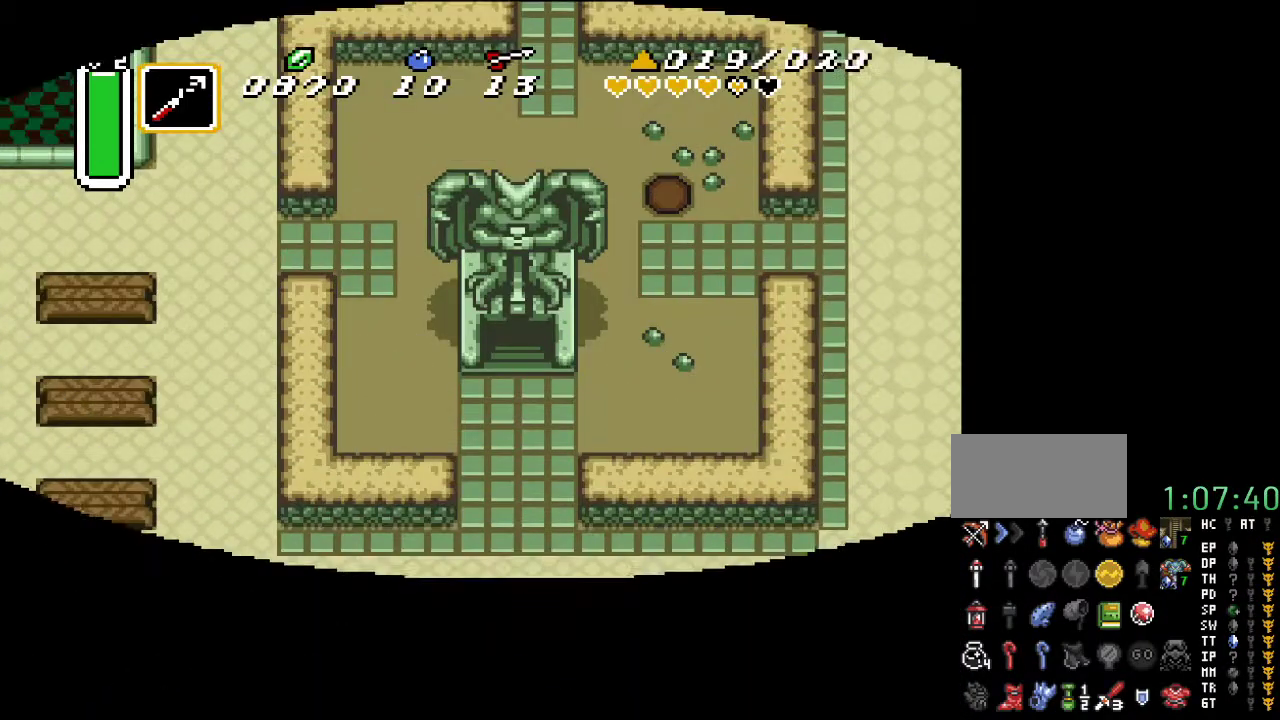
{"buttons": ["DPAD_DOWN", "DPAD_LEFT"], "events": [[83, "DPAD_LEFT", "up"], [317, "DPAD_LEFT", "down"]]}
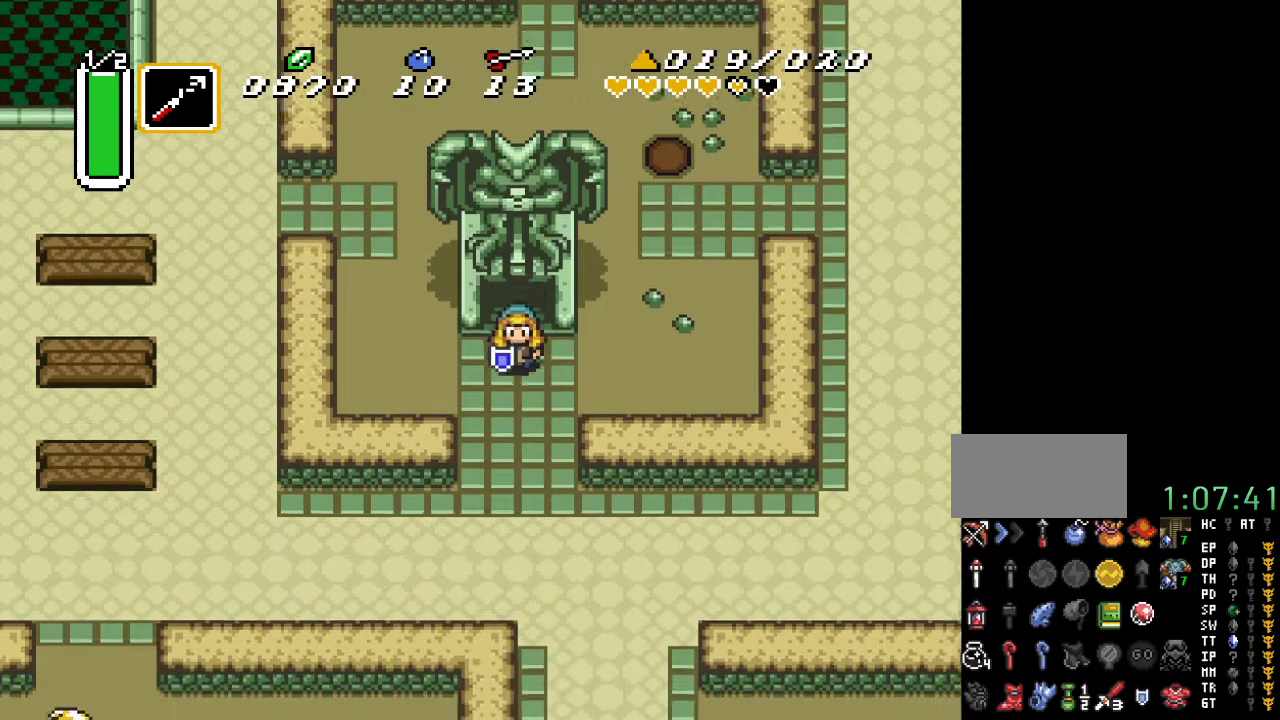
{"buttons": ["DPAD_UP", "DPAD_LEFT"], "events": [[133, "DPAD_DOWN", "up"], [283, "DPAD_UP", "down"]]}
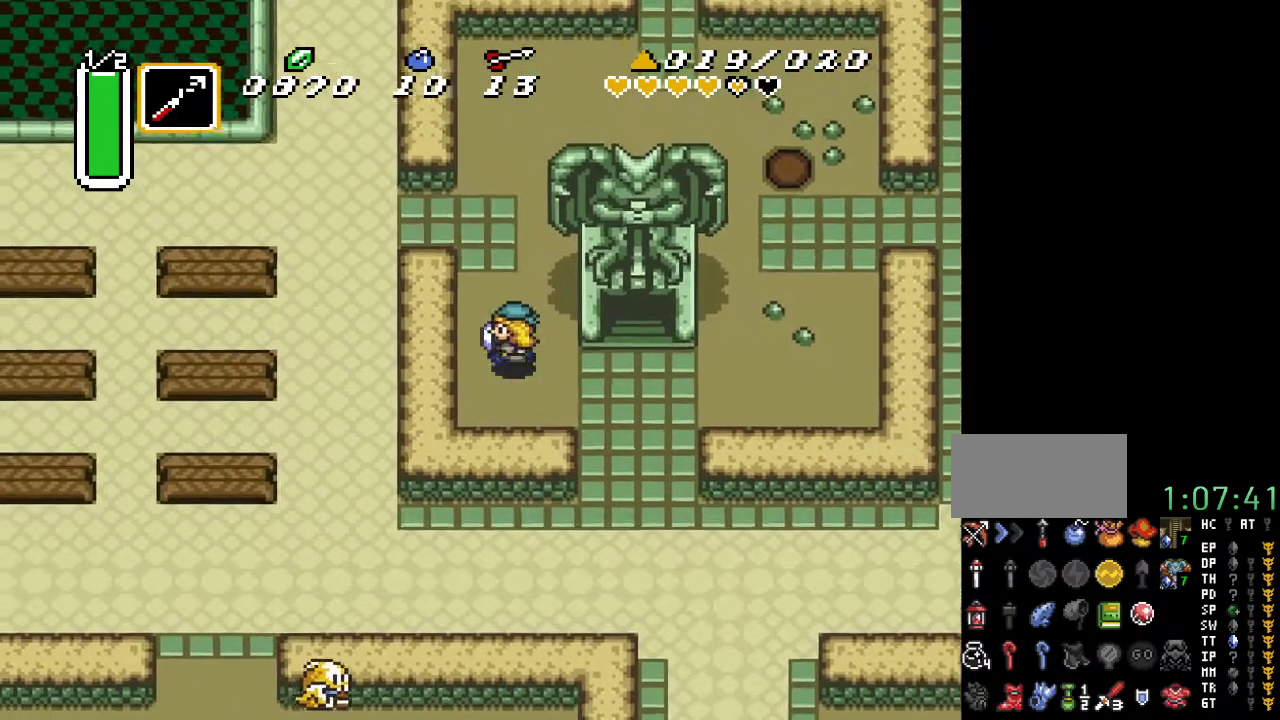
{"buttons": ["DPAD_LEFT"], "events": [[500, "DPAD_UP", "up"]]}
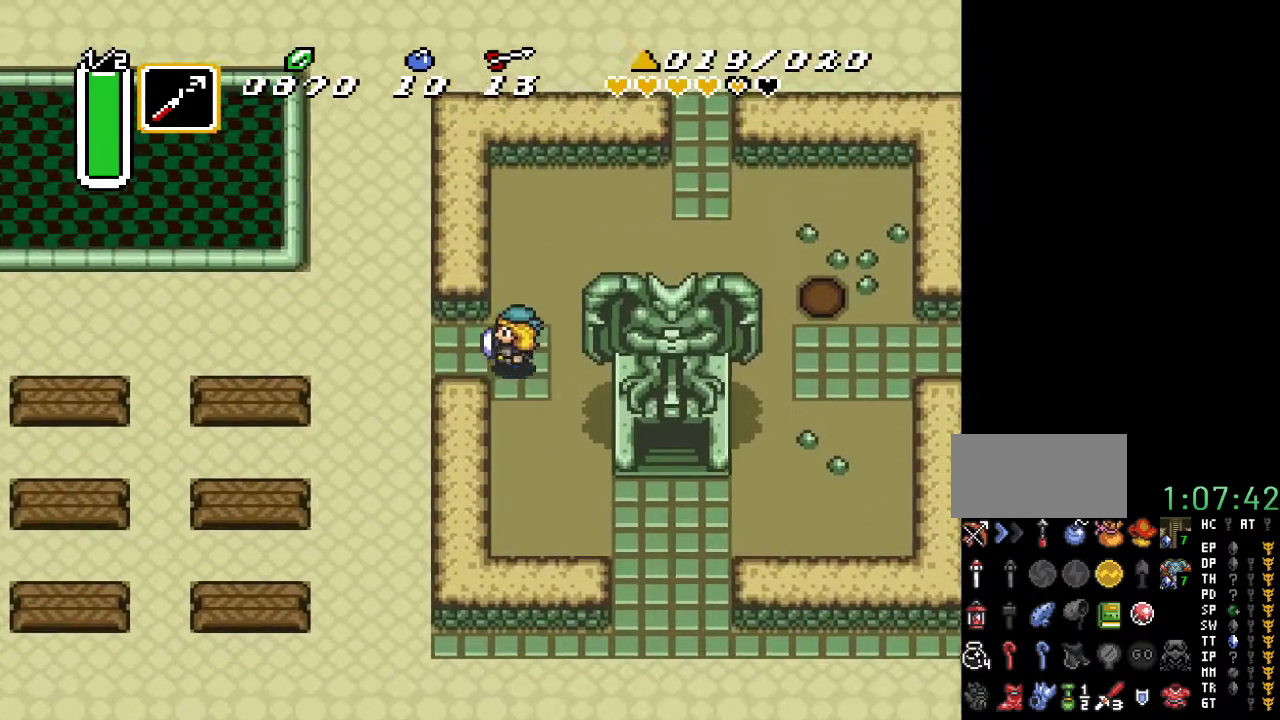
{"buttons": ["A"], "events": [[367, "A", "down"], [400, "DPAD_LEFT", "up"]]}
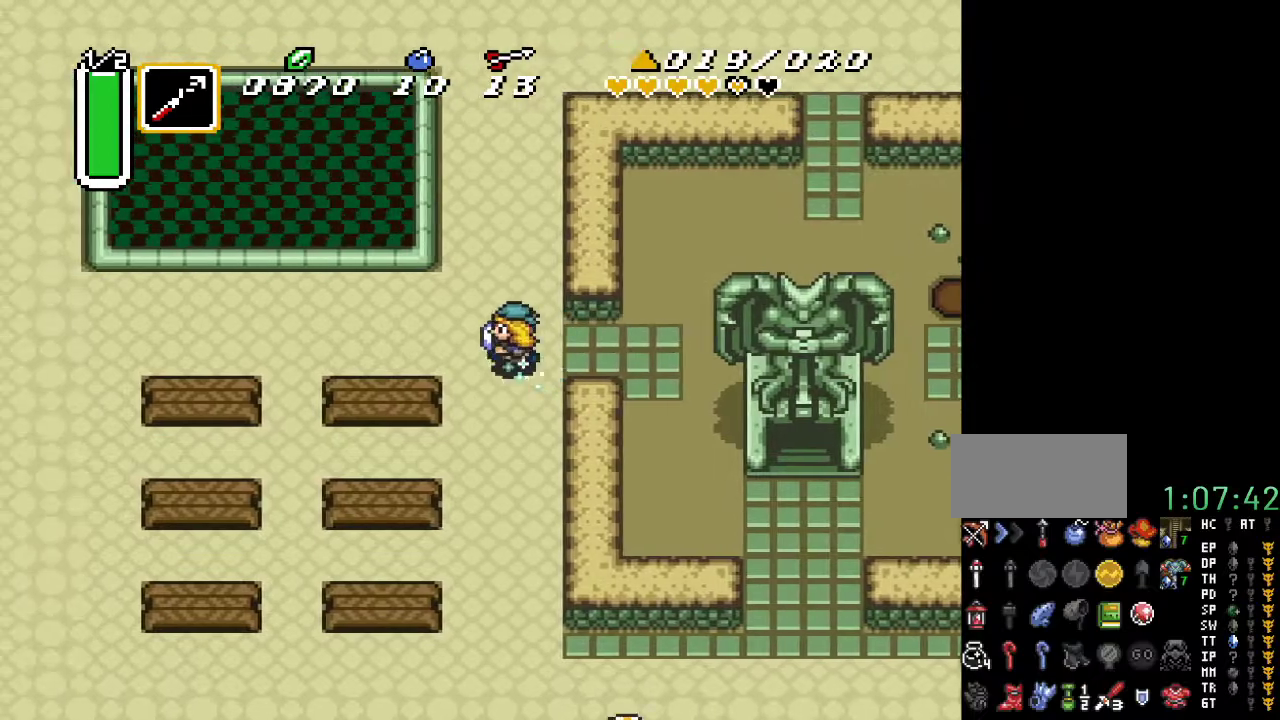
{"buttons": ["A"], "events": [[83, "DPAD_UP", "down"], [317, "DPAD_UP", "up"]]}
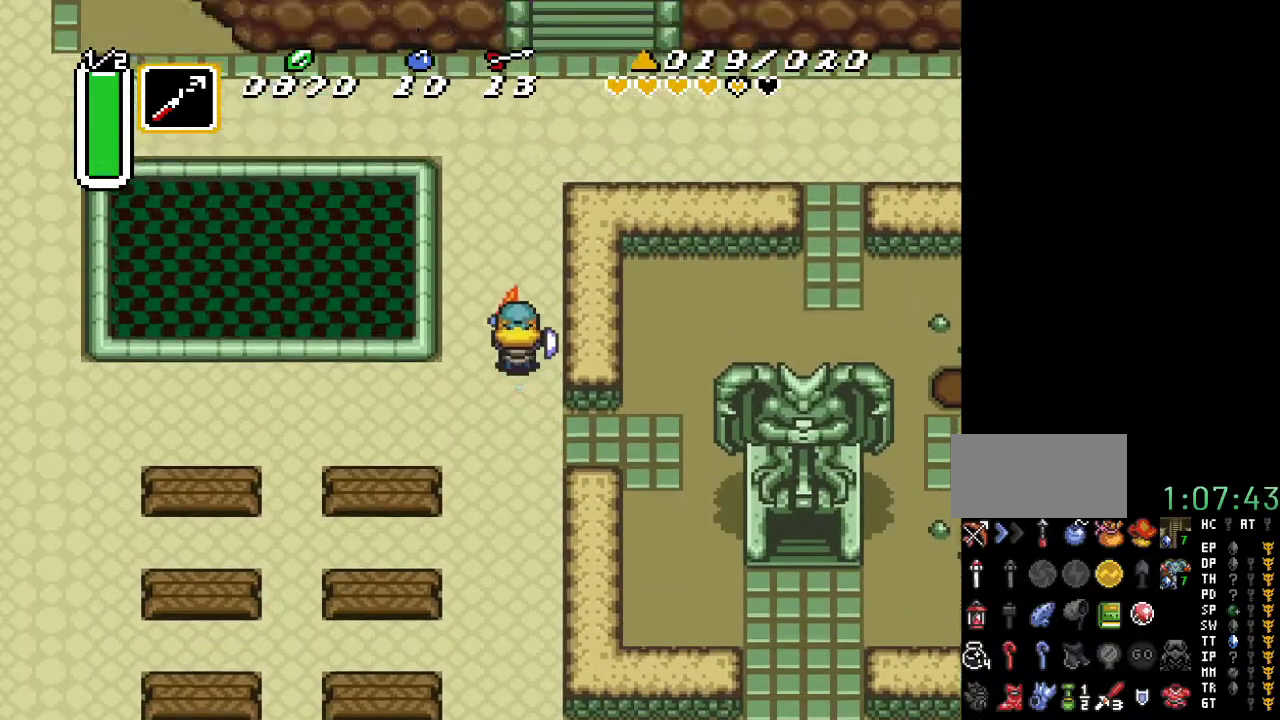
{"buttons": ["A"], "events": [[183, "A", "up"], [317, "DPAD_LEFT", "down"], [333, "A", "down"], [433, "DPAD_LEFT", "up"]]}
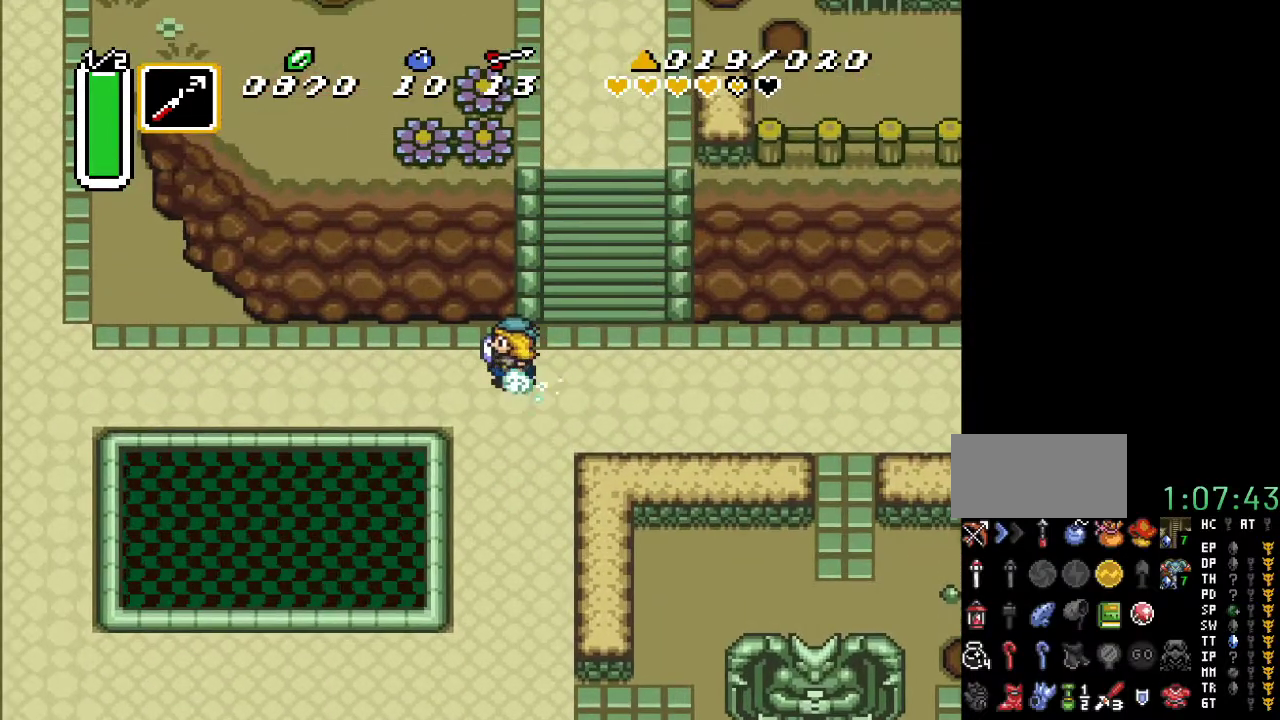
{"buttons": ["A"], "events": []}
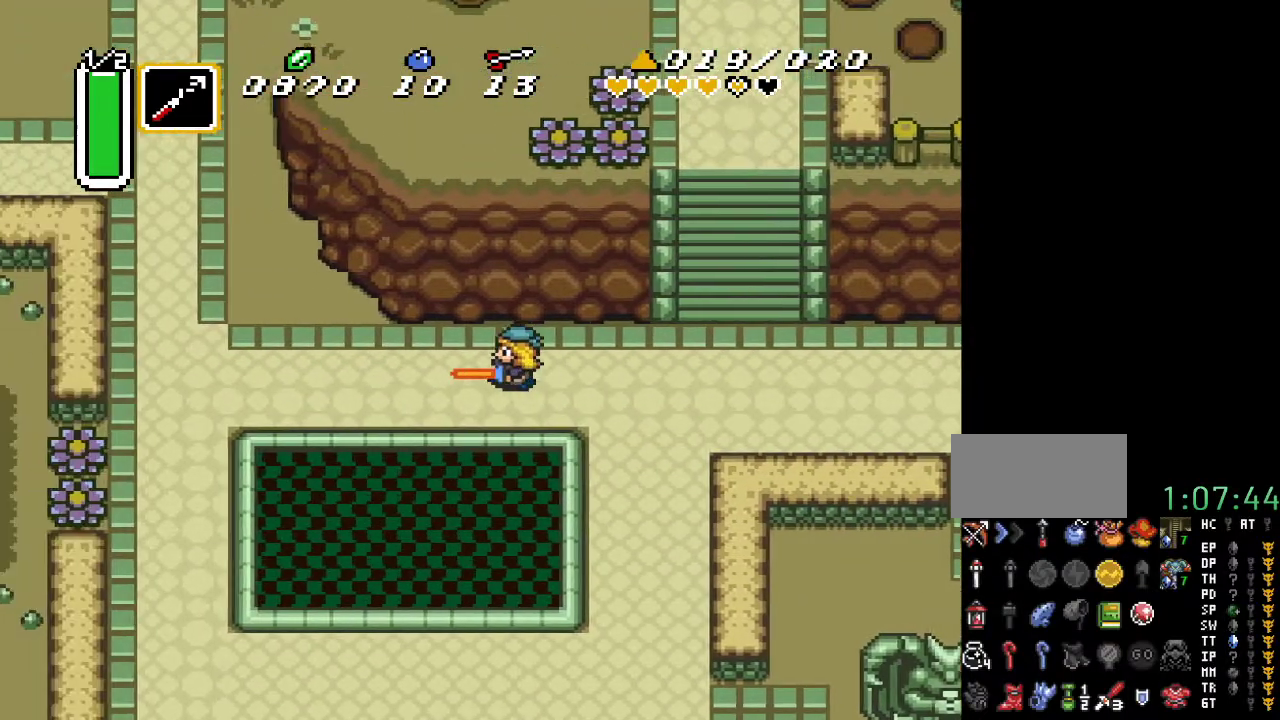
{"buttons": ["A"], "events": [[133, "A", "up"], [333, "DPAD_UP", "down"], [383, "A", "down"], [500, "DPAD_UP", "up"]]}
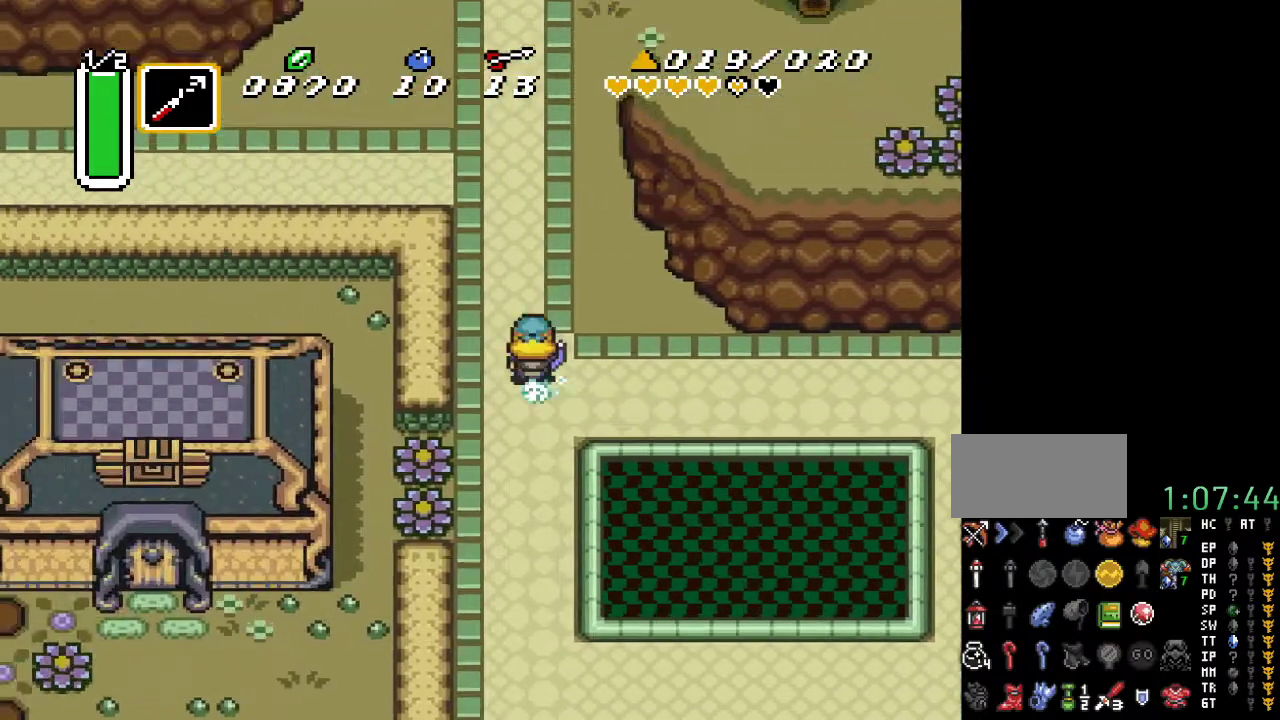
{"buttons": ["A"], "events": []}
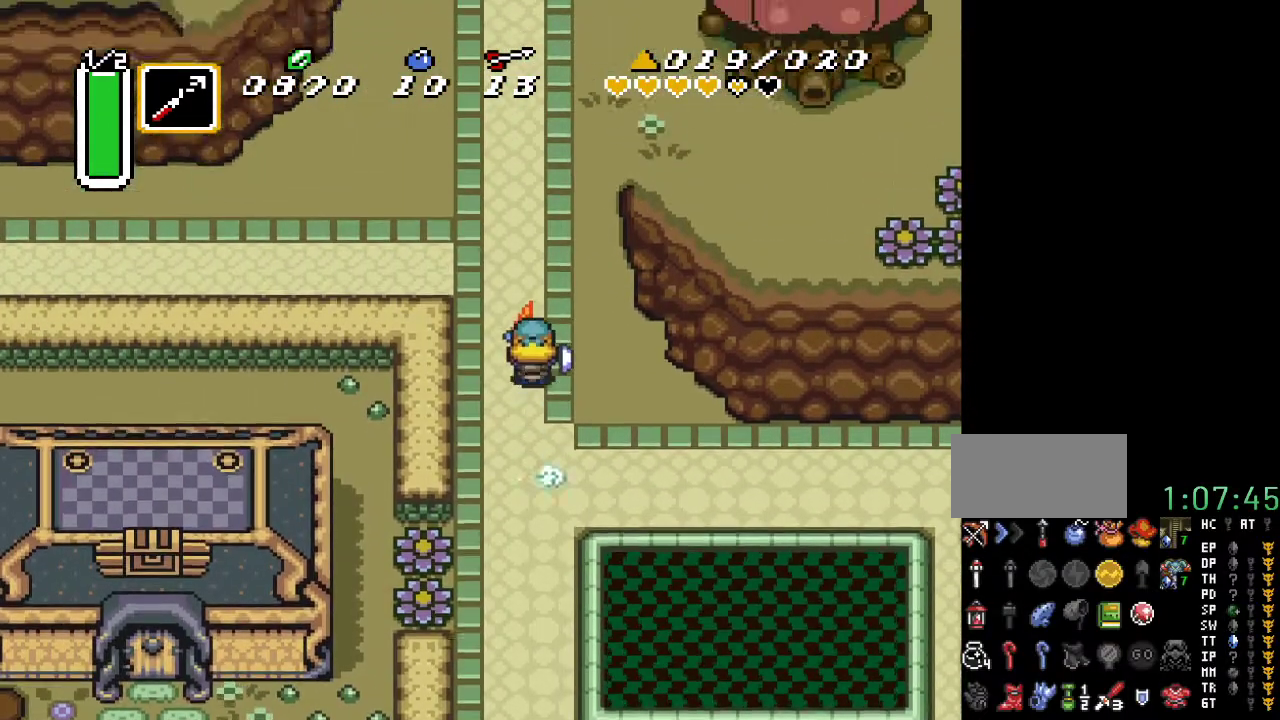
{"buttons": ["A"], "events": []}
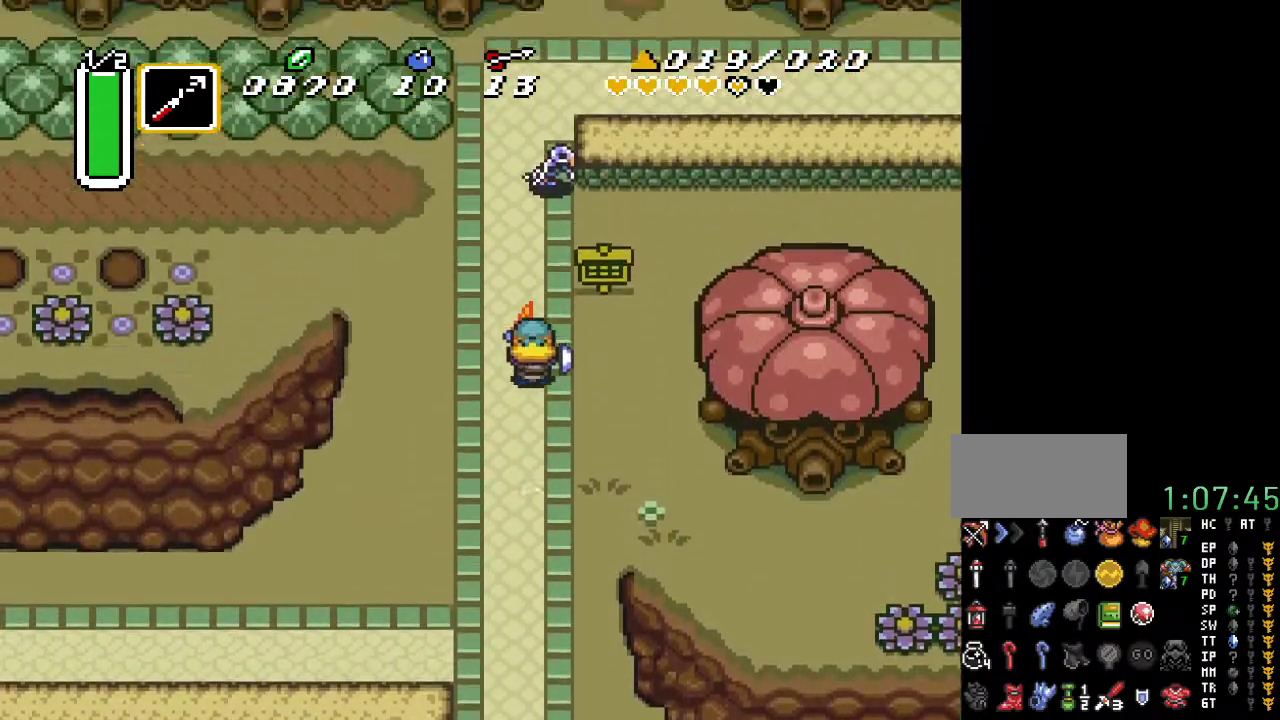
{"buttons": ["DPAD_RIGHT"], "events": [[183, "A", "up"], [417, "DPAD_RIGHT", "down"]]}
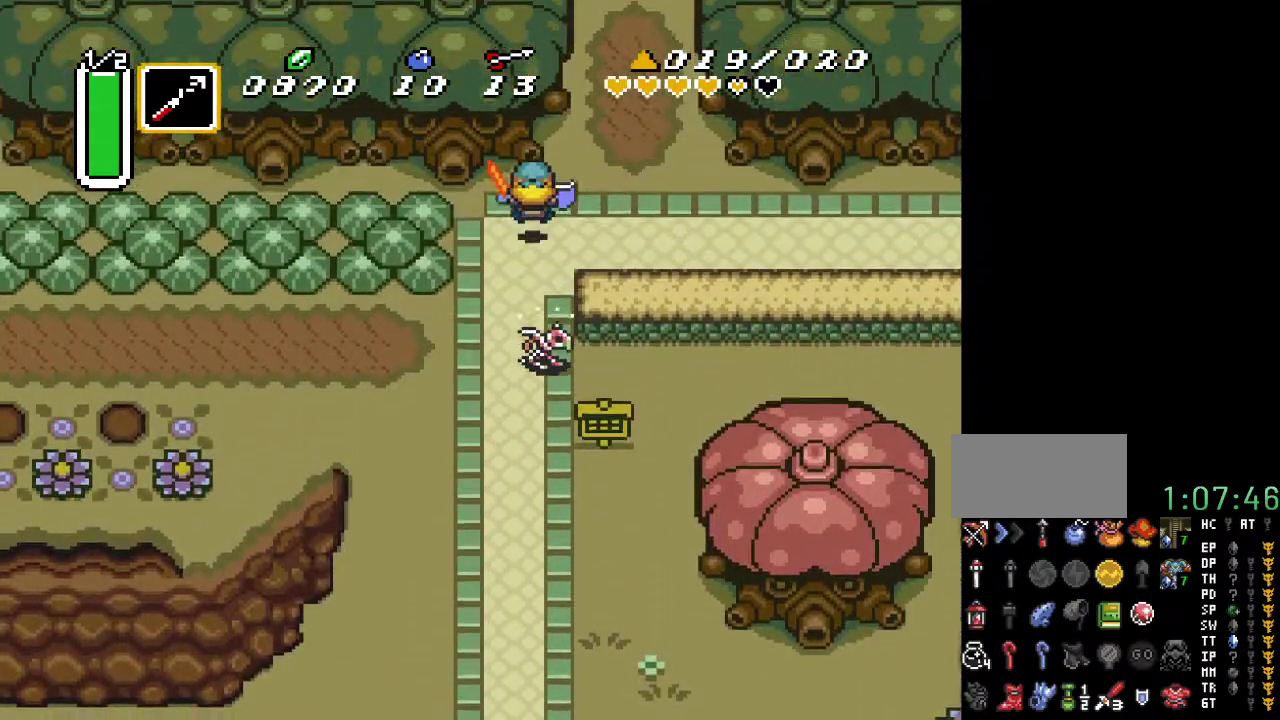
{"buttons": [], "events": [[183, "DPAD_RIGHT", "up"]]}
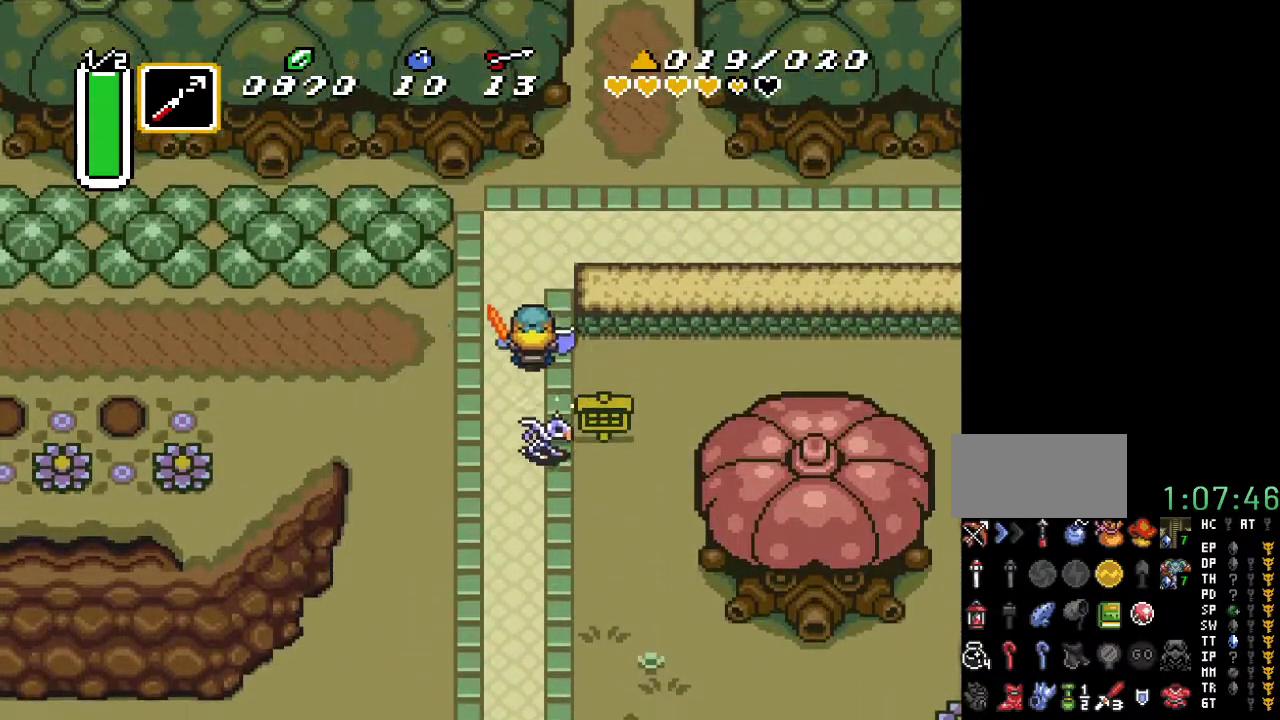
{"buttons": ["DPAD_UP", "DPAD_RIGHT"], "events": [[133, "DPAD_UP", "down"], [433, "DPAD_RIGHT", "down"]]}
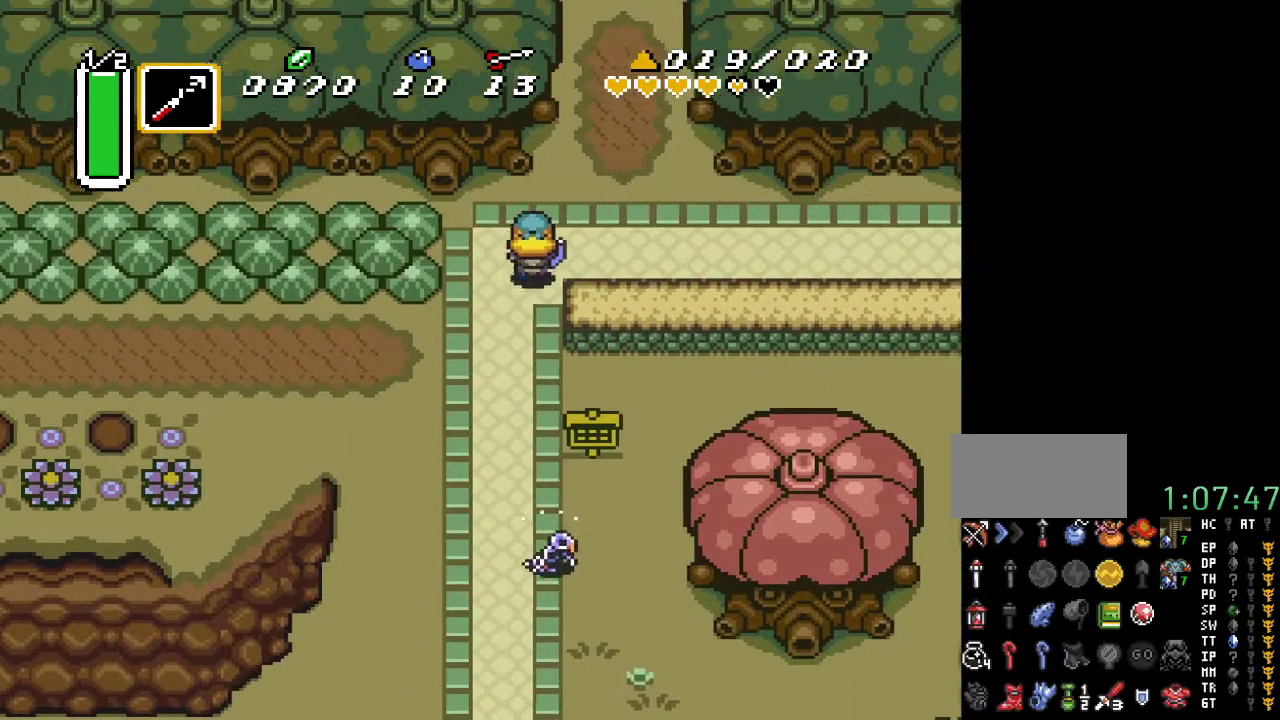
{"buttons": ["DPAD_UP"], "events": [[467, "DPAD_RIGHT", "up"]]}
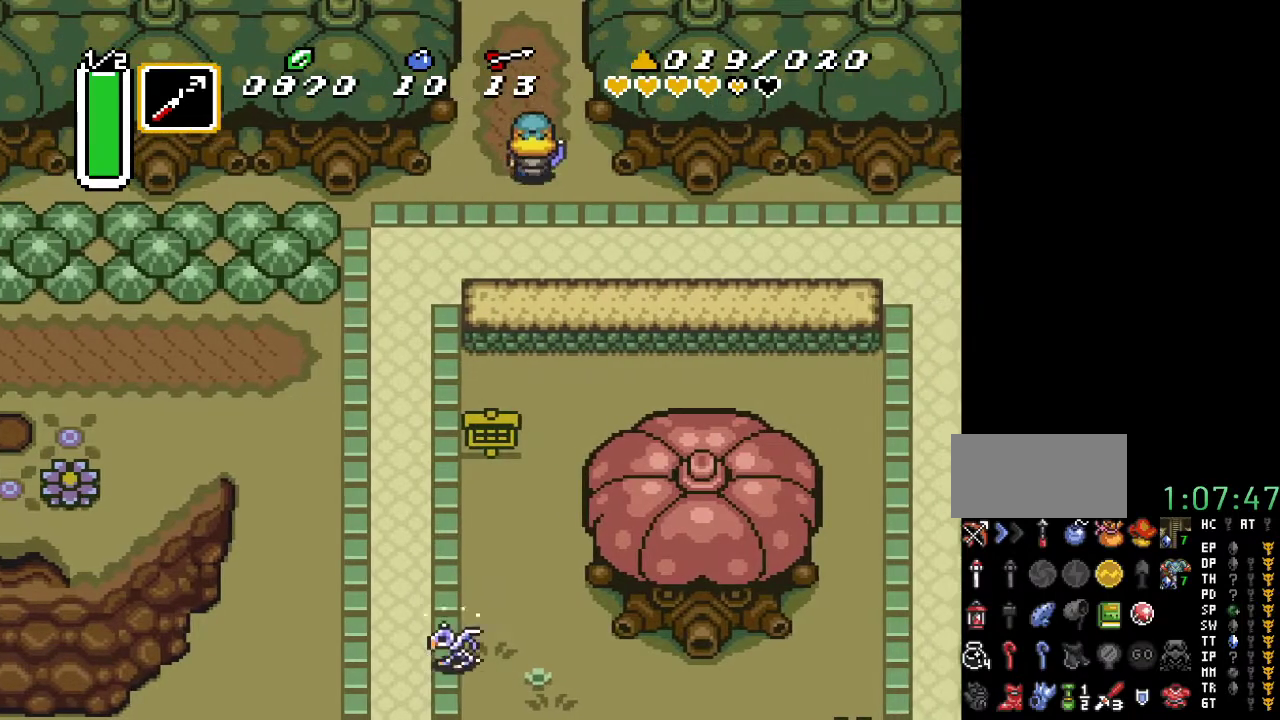
{"buttons": ["DPAD_UP"], "events": []}
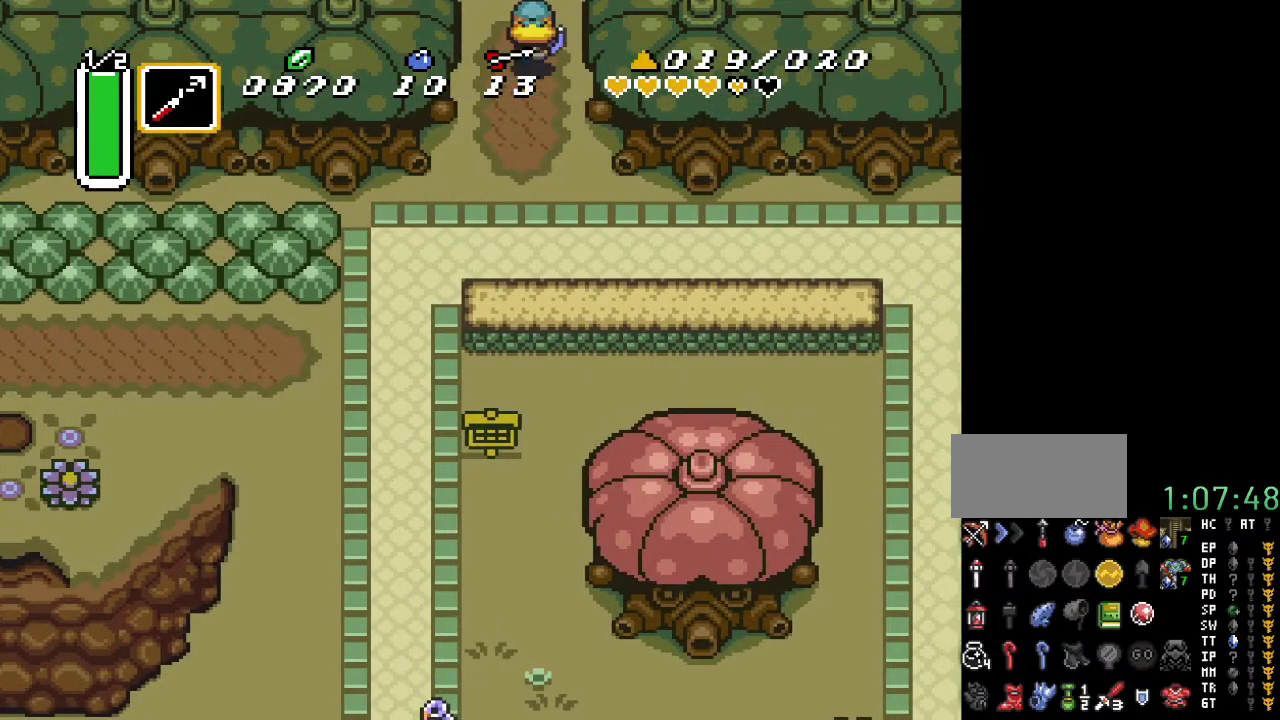
{"buttons": ["DPAD_UP"], "events": []}
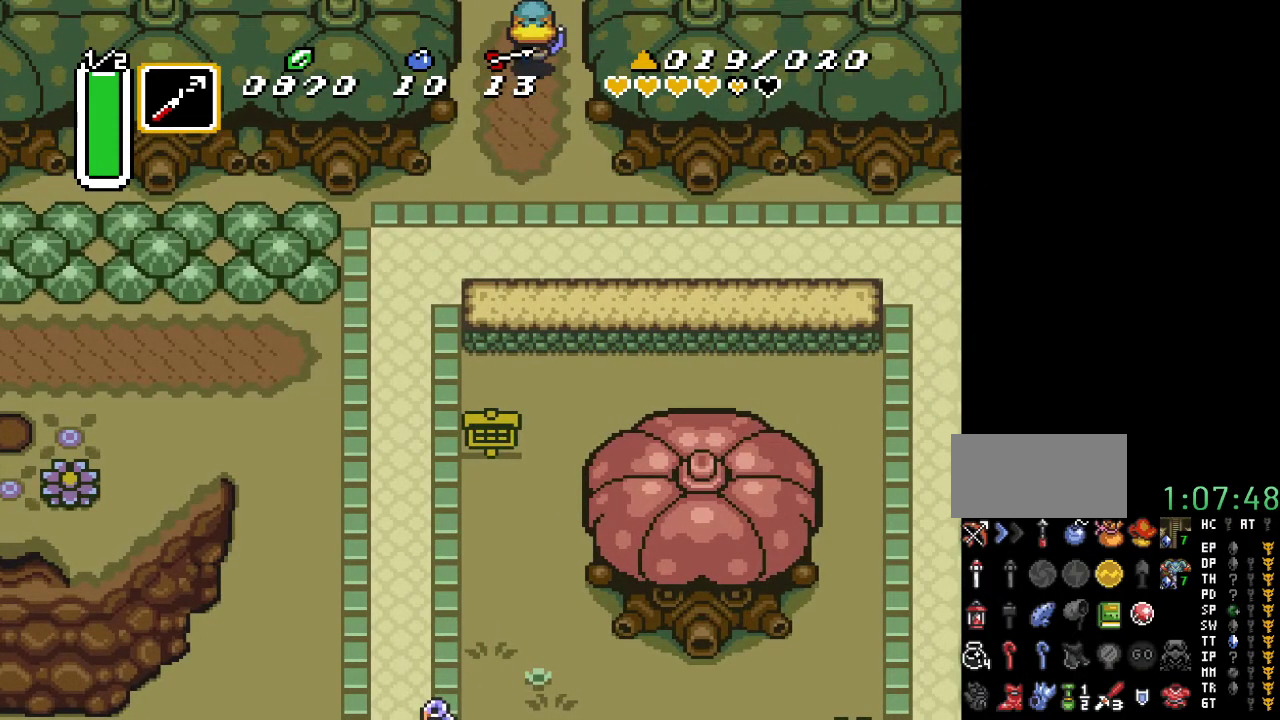
{"buttons": ["DPAD_UP"], "events": []}
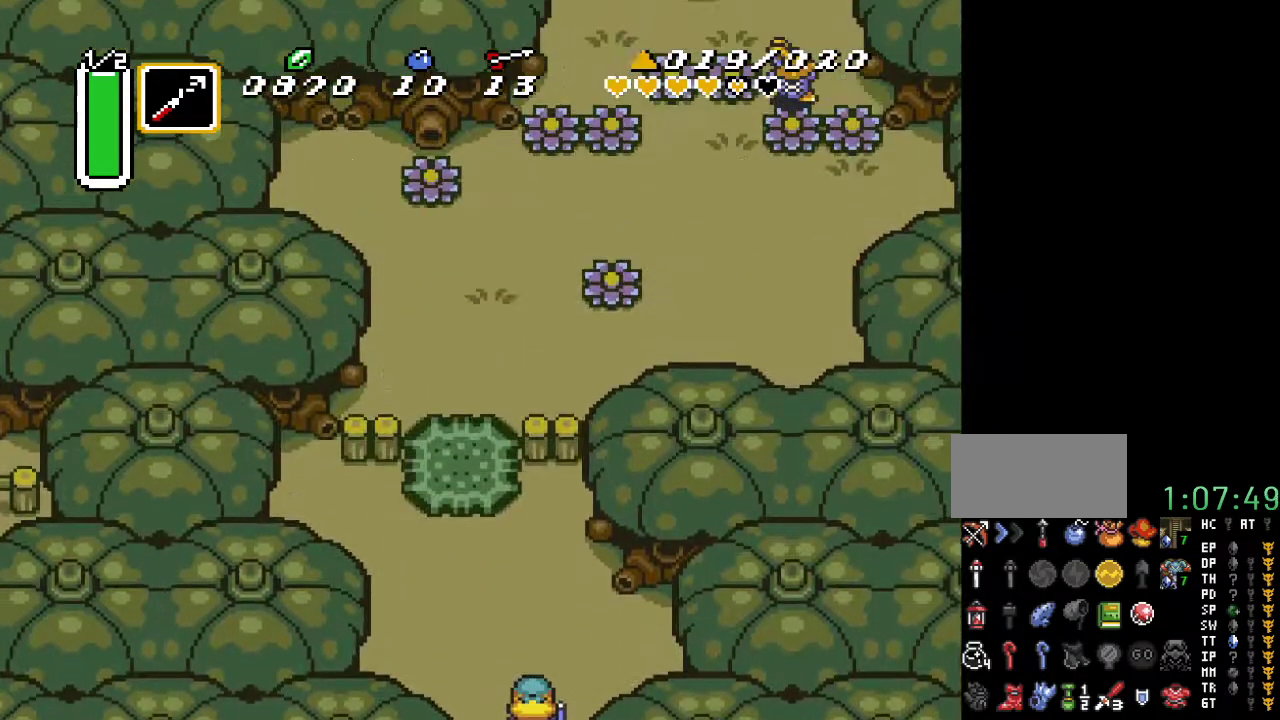
{"buttons": ["DPAD_UP"], "events": [[217, "DPAD_LEFT", "down"], [500, "DPAD_LEFT", "up"]]}
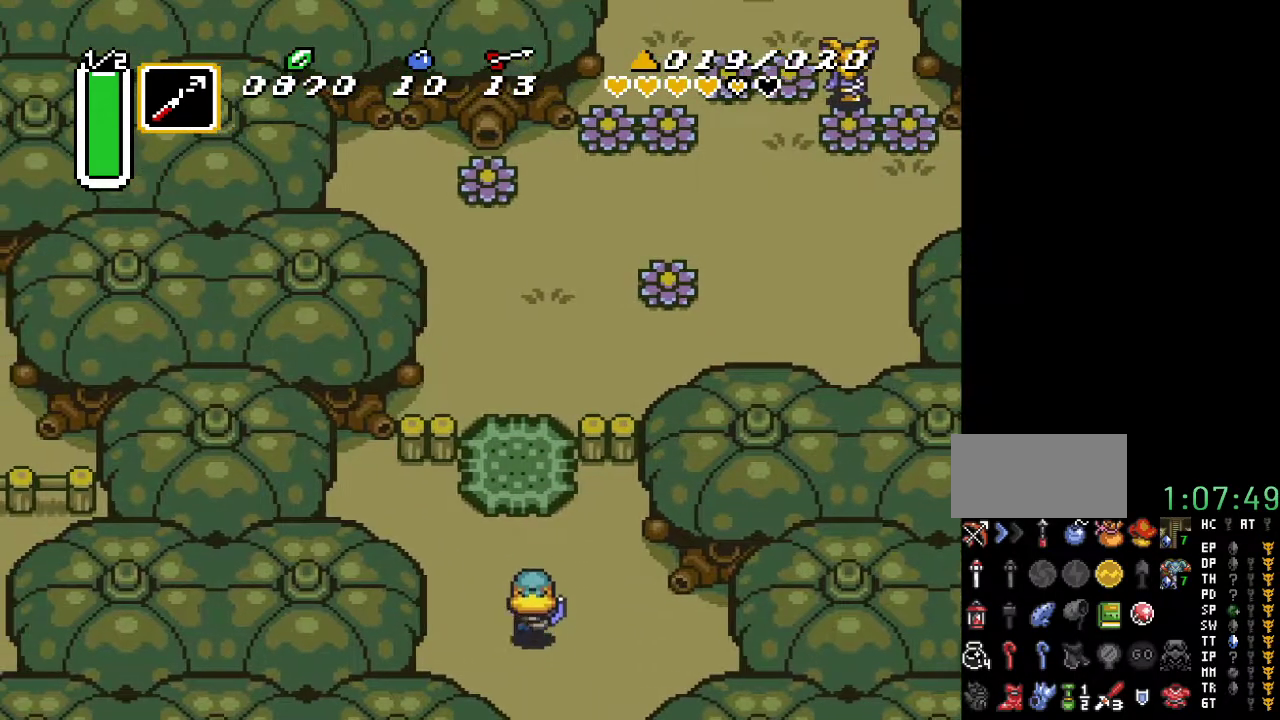
{"buttons": ["A"], "events": [[333, "A", "down"], [367, "DPAD_UP", "up"]]}
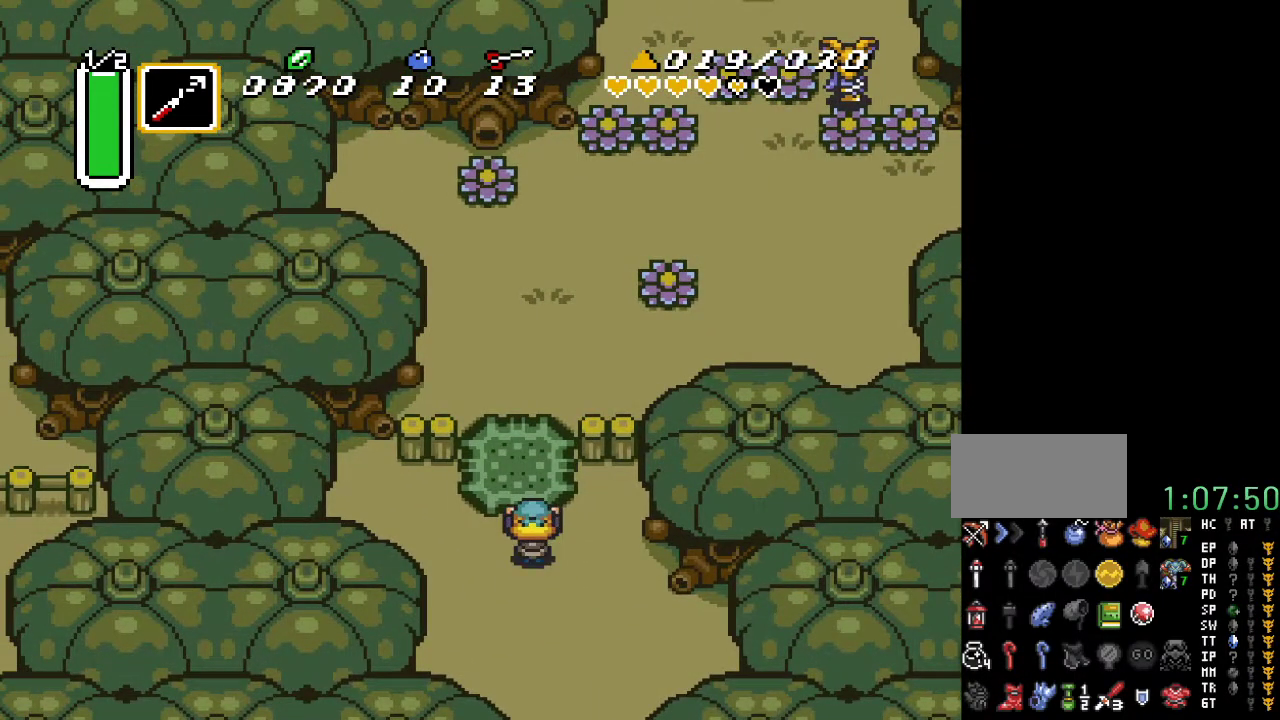
{"buttons": ["A", "DPAD_DOWN"], "events": [[133, "A", "up"], [183, "DPAD_RIGHT", "down"], [217, "DPAD_DOWN", "down"], [383, "DPAD_RIGHT", "up"], [417, "A", "down"]]}
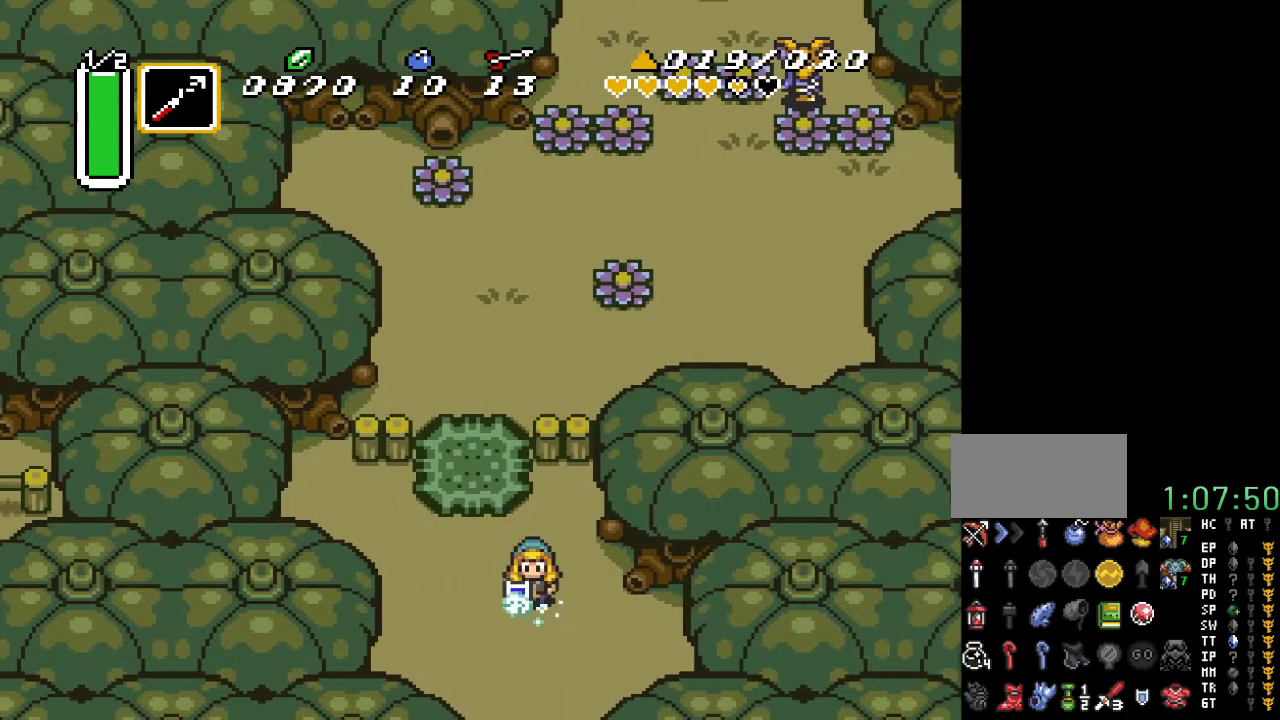
{"buttons": ["A", "DPAD_DOWN"], "events": []}
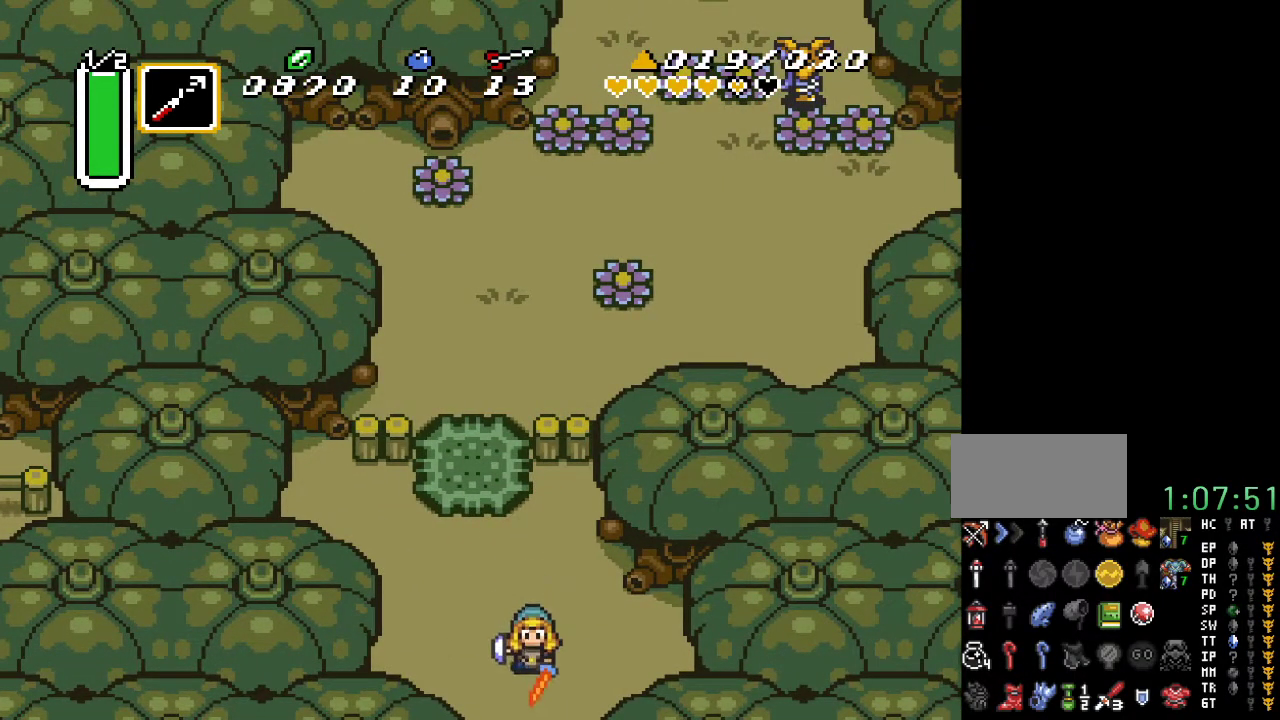
{"buttons": ["DPAD_DOWN"], "events": [[67, "A", "up"]]}
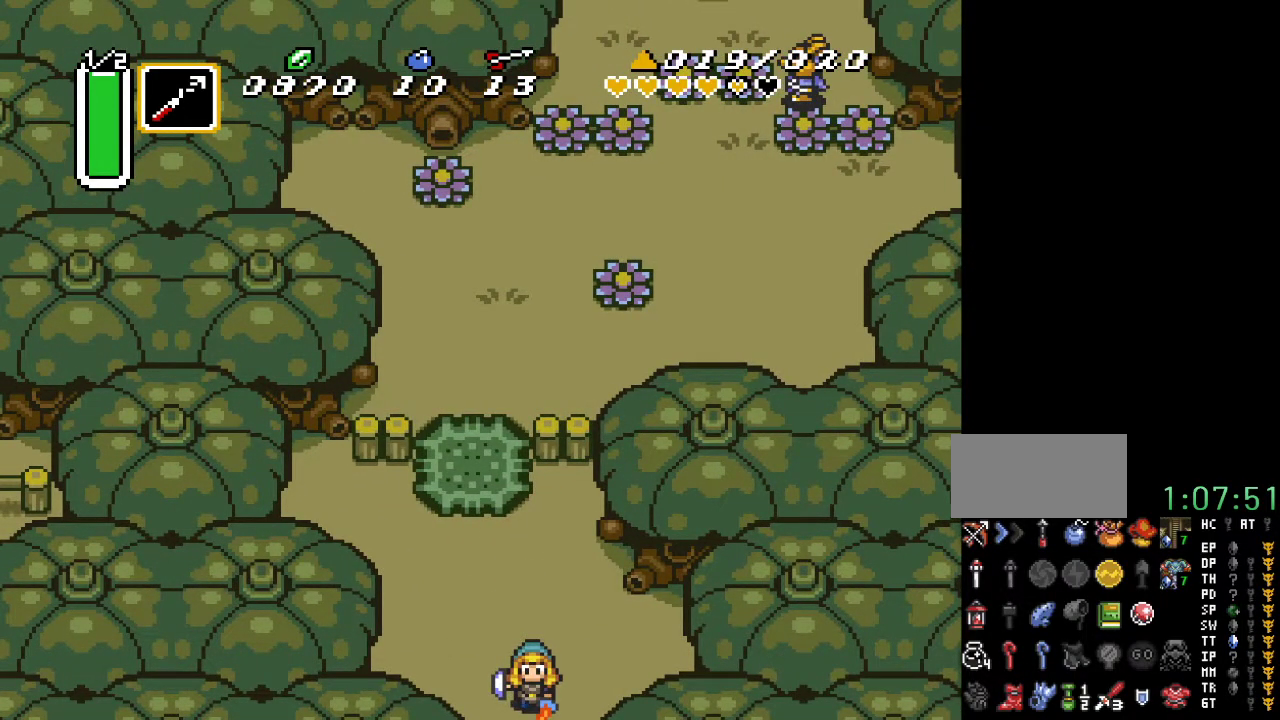
{"buttons": ["DPAD_DOWN"], "events": []}
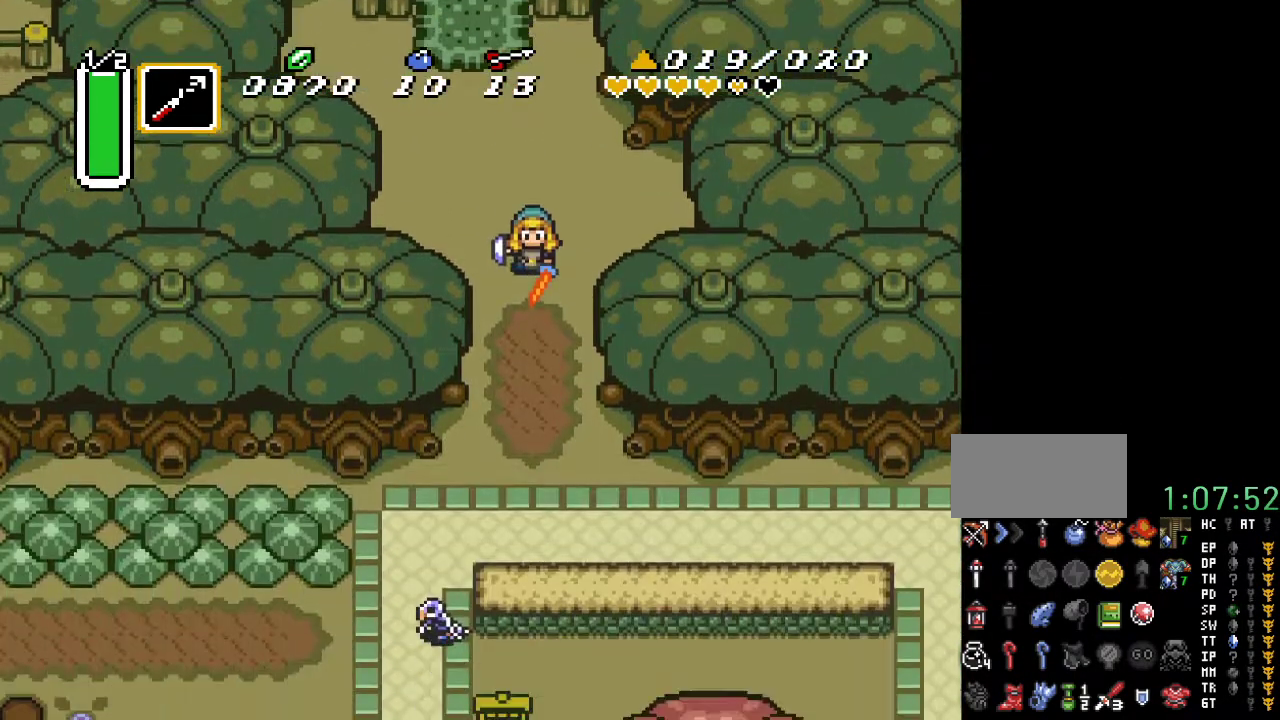
{"buttons": ["DPAD_DOWN"], "events": []}
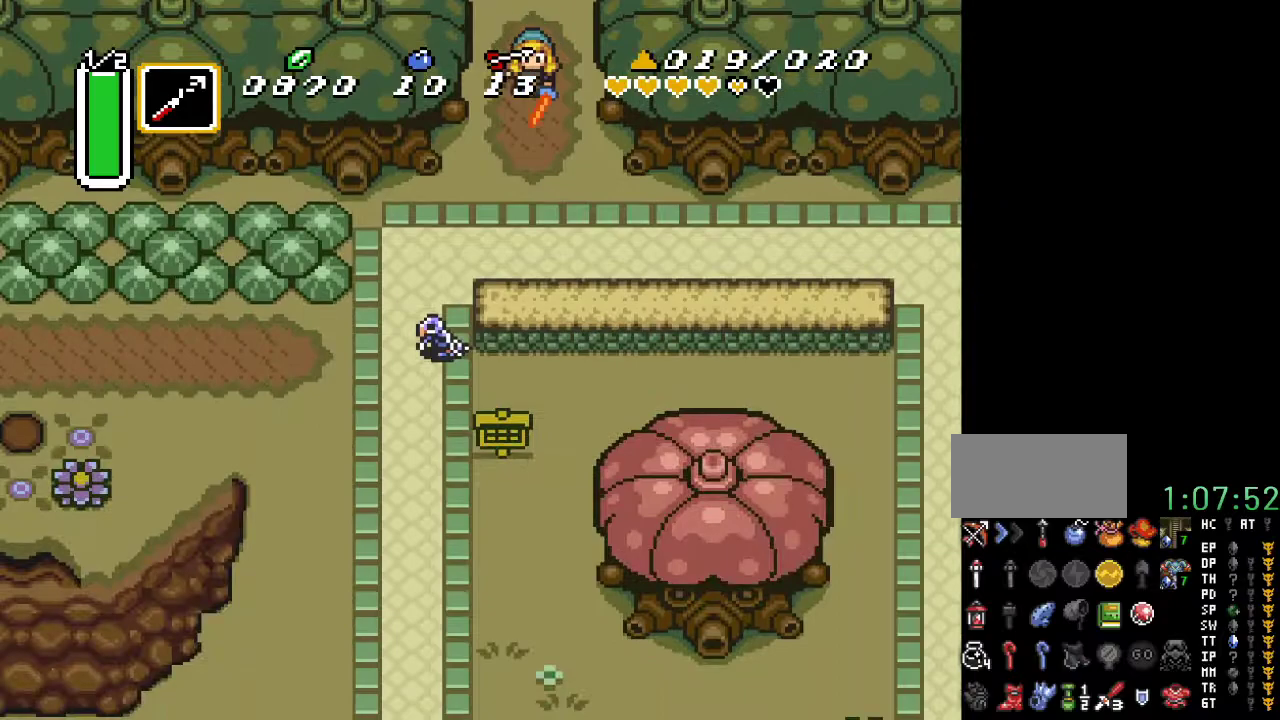
{"buttons": ["DPAD_DOWN", "DPAD_LEFT"], "events": [[183, "DPAD_LEFT", "down"]]}
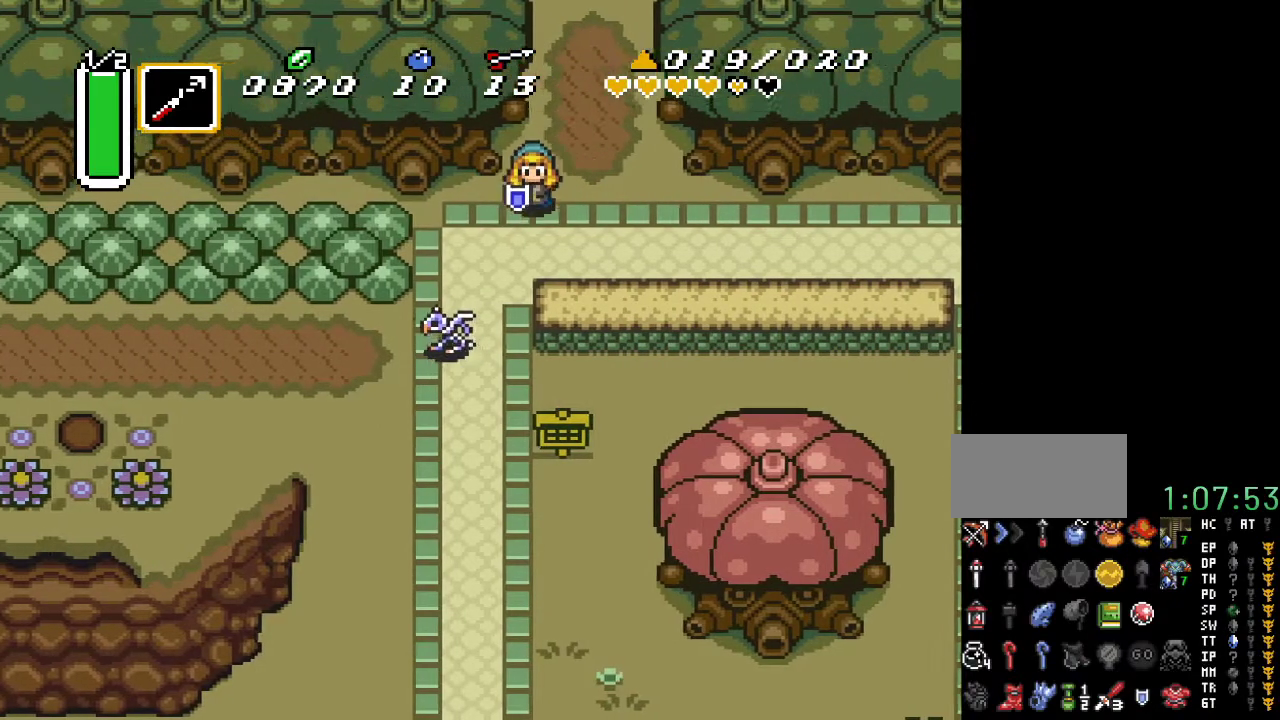
{"buttons": ["DPAD_DOWN", "DPAD_LEFT"], "events": []}
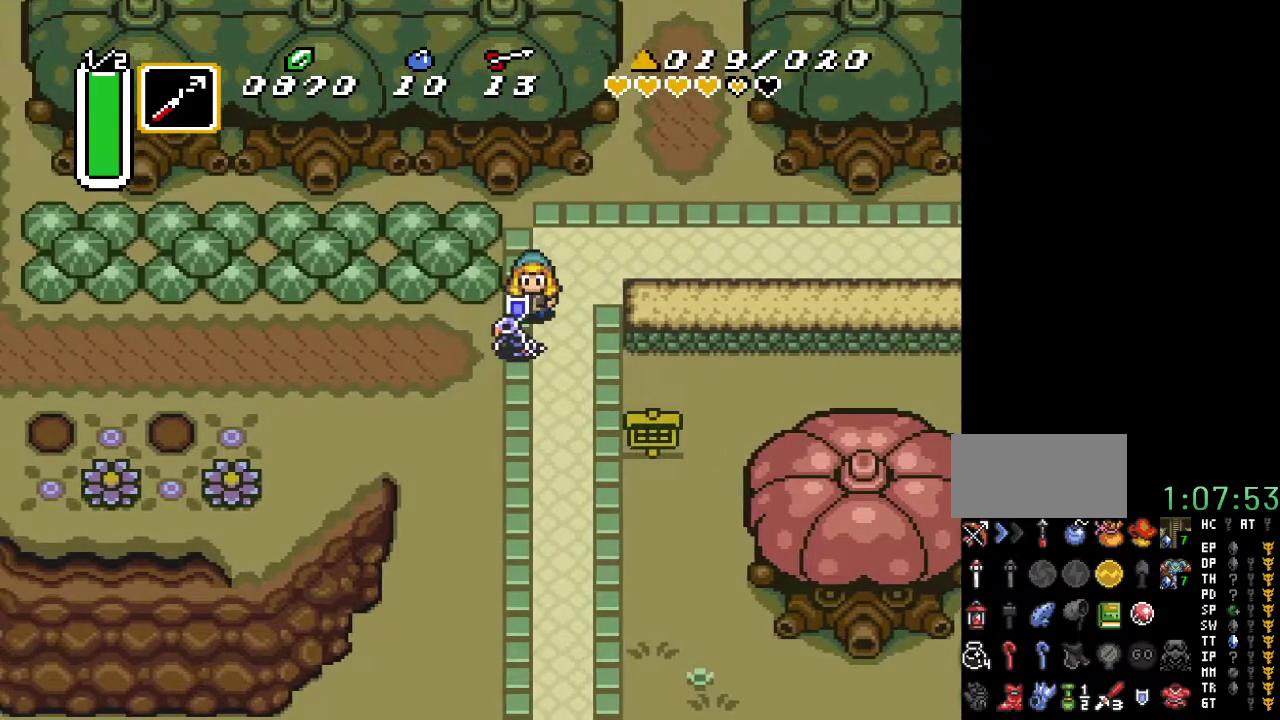
{"buttons": ["DPAD_LEFT"], "events": [[250, "DPAD_DOWN", "up"]]}
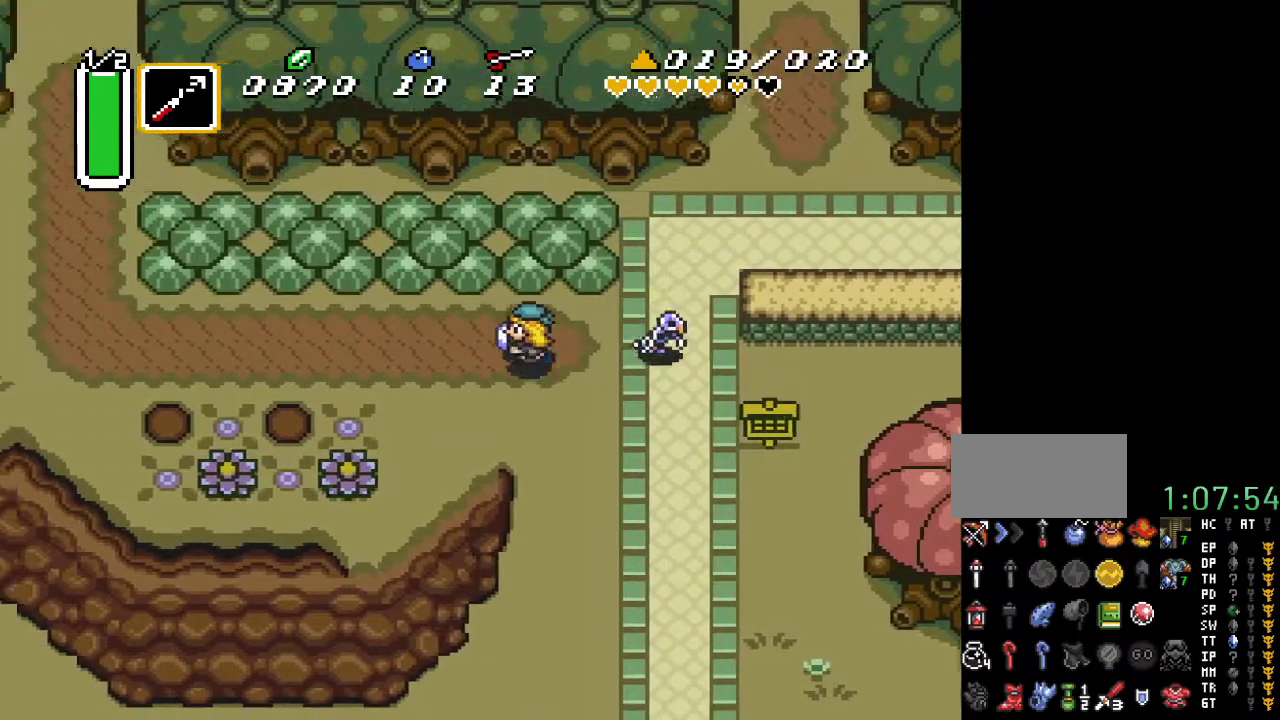
{"buttons": ["A"], "events": [[150, "A", "down"], [467, "DPAD_LEFT", "up"]]}